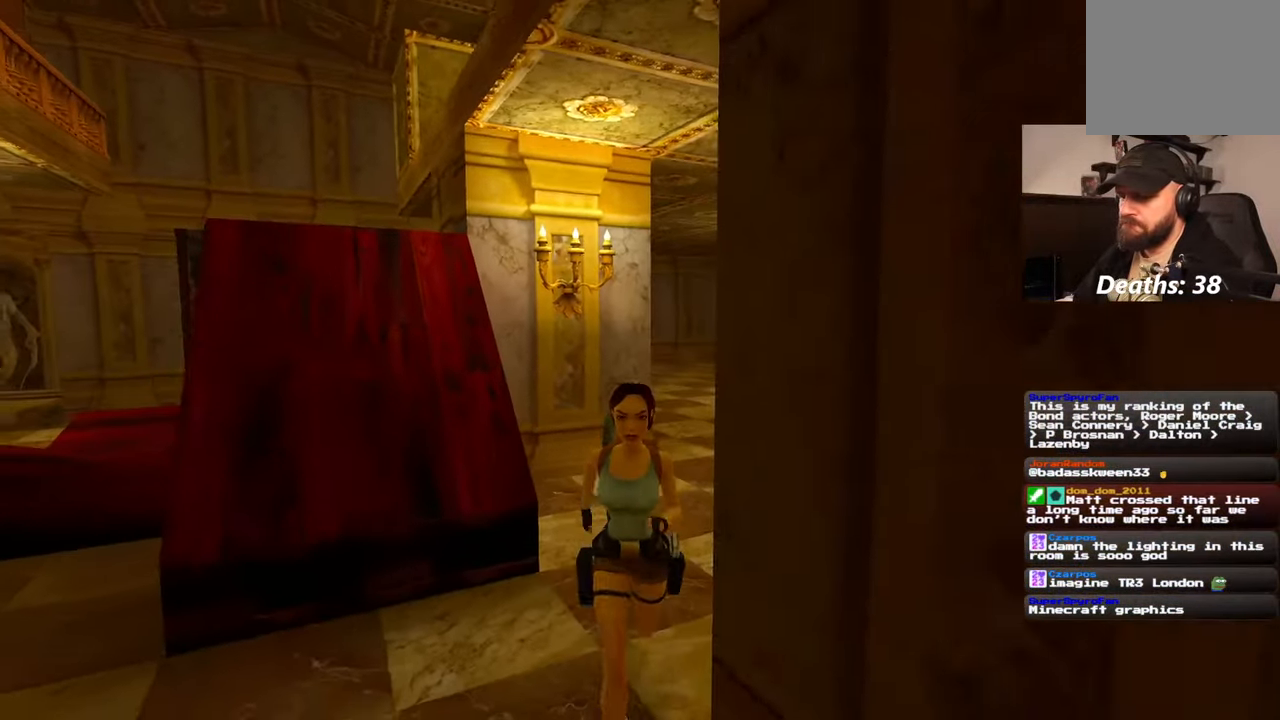
Gameplay with a controller (PlayStation layout); each line is a JSON object with the inputs held at the frame after it. "events" lists button and stick changes between this image and that frame as [ms after this image, input, new state], when the widget could be followed in between. Not read: L2 L3 R3 START.
{"buttons": [], "left_stick": "left", "right_stick": "center", "events": [[184, "right_stick", "down-left"], [317, "right_stick", "center"], [467, "left_stick", "left"]]}
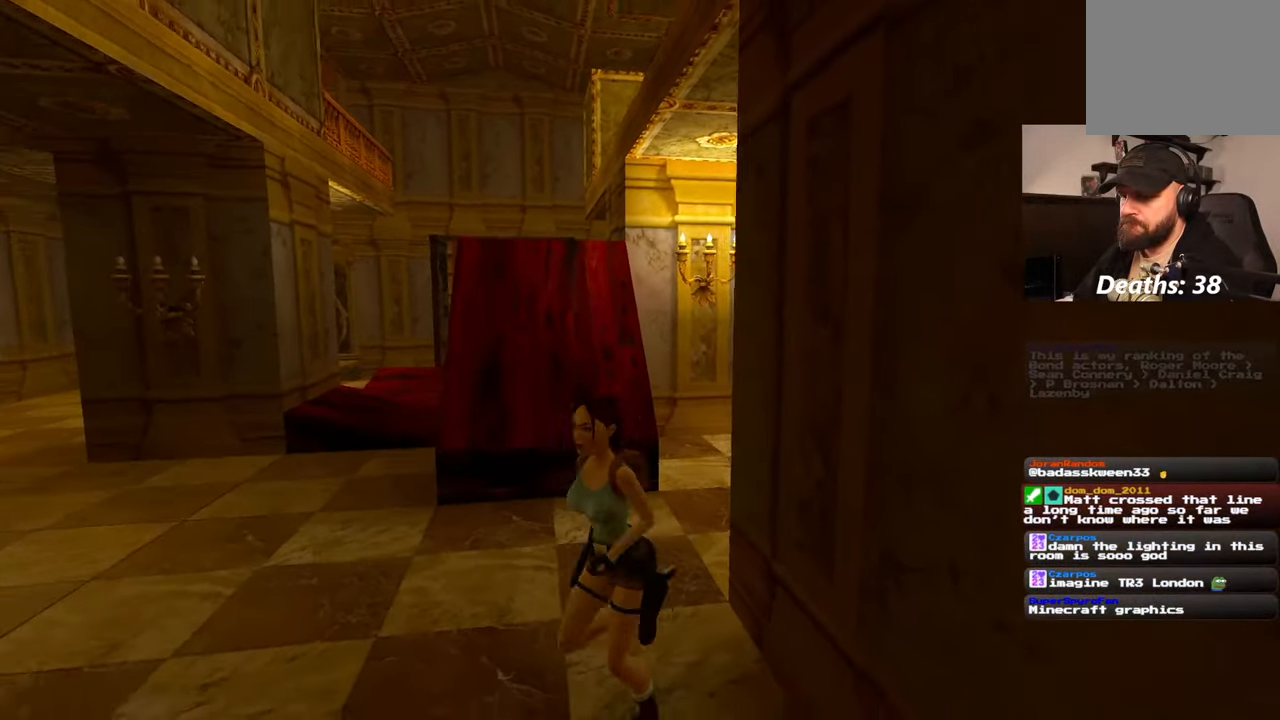
{"buttons": ["SQUARE"], "left_stick": "up", "right_stick": "center", "events": [[34, "left_stick", "up"], [384, "SQUARE", "down"]]}
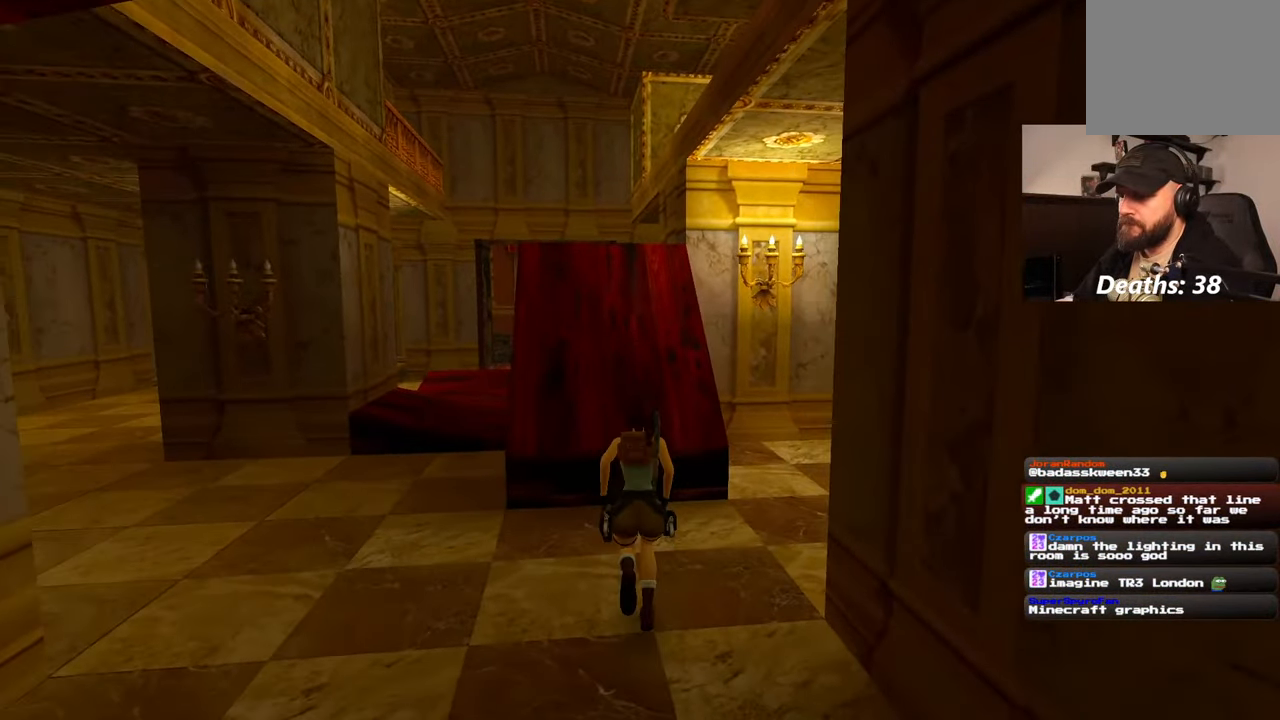
{"buttons": [], "left_stick": "center", "right_stick": "center", "events": [[134, "CIRCLE", "down"], [134, "SQUARE", "up"], [267, "left_stick", "center"], [284, "CIRCLE", "up"]]}
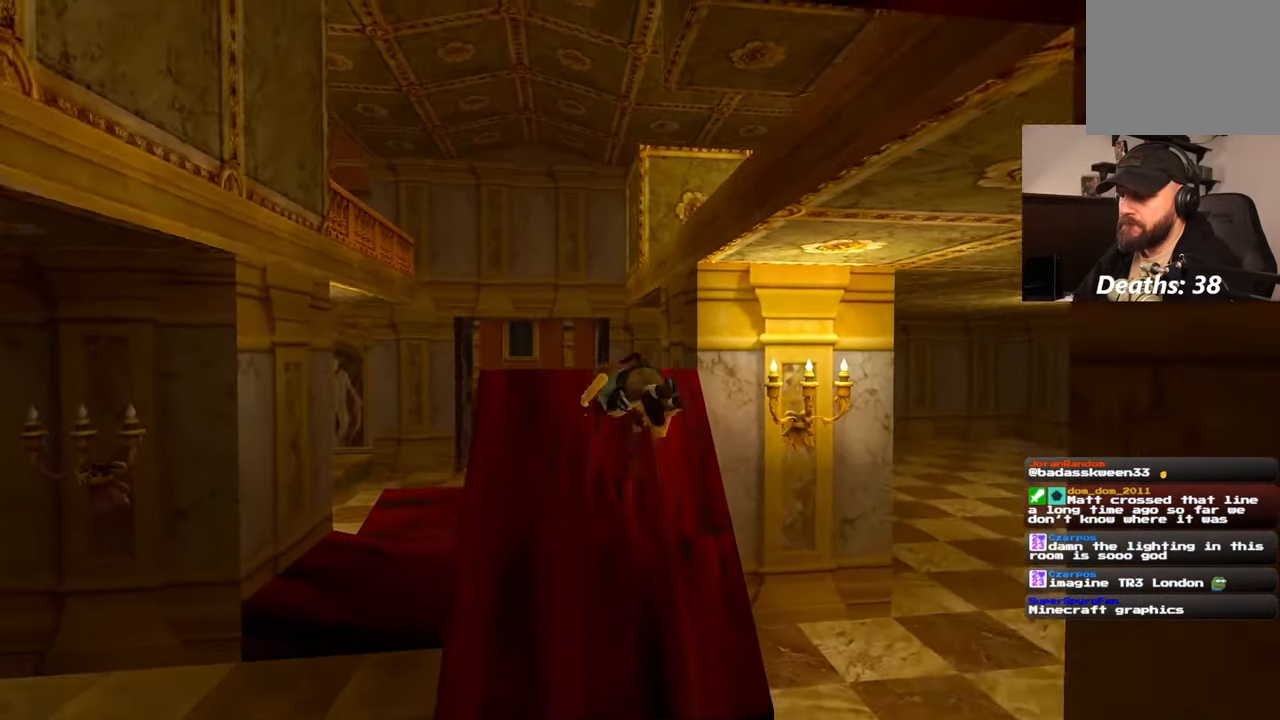
{"buttons": ["SQUARE"], "left_stick": "center", "right_stick": "center"}
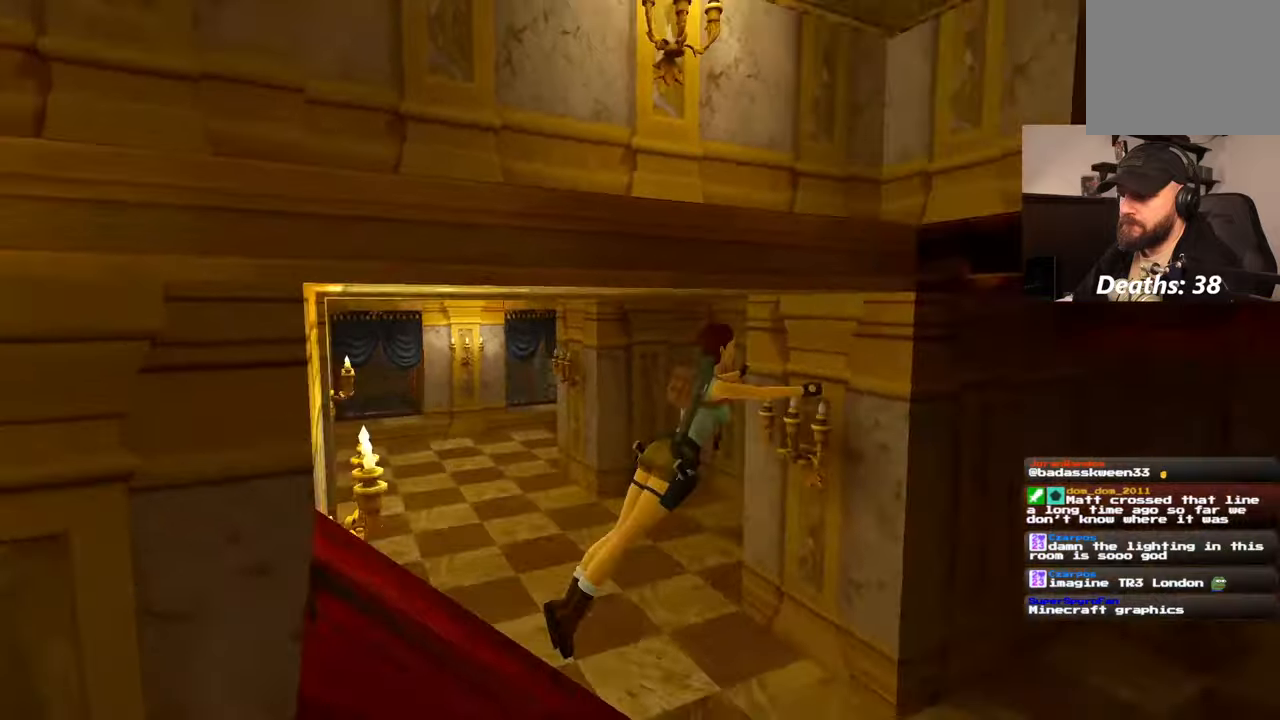
{"buttons": ["R2"], "left_stick": "center", "right_stick": "center", "events": [[200, "SQUARE", "up"], [217, "R2", "down"]]}
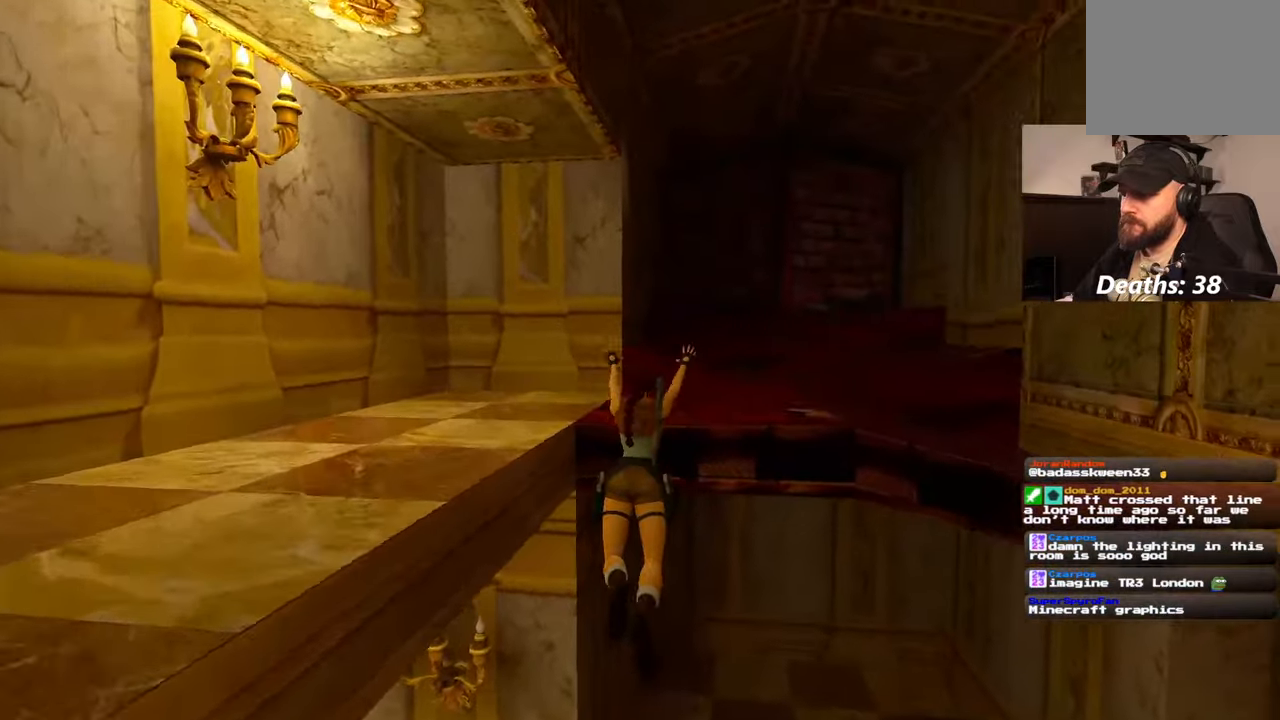
{"buttons": ["R2"], "left_stick": "up", "right_stick": "center", "events": [[417, "left_stick", "up"]]}
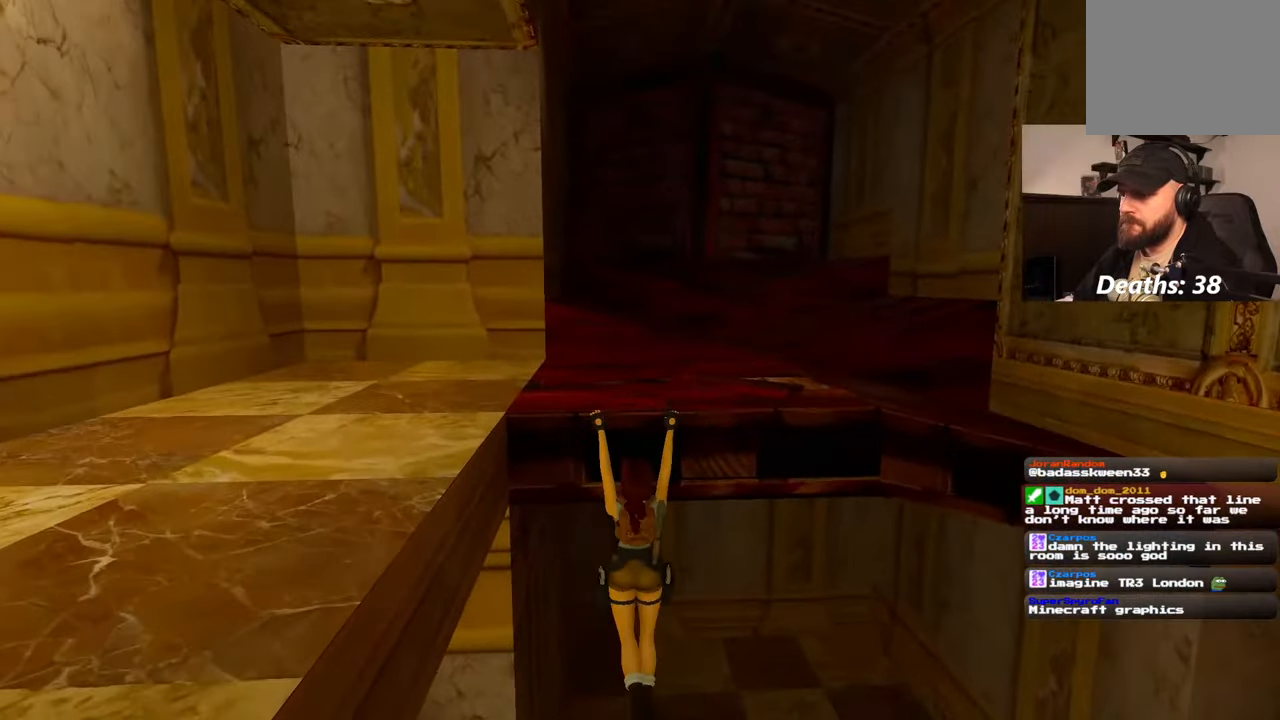
{"buttons": ["R2"], "left_stick": "up", "right_stick": "center"}
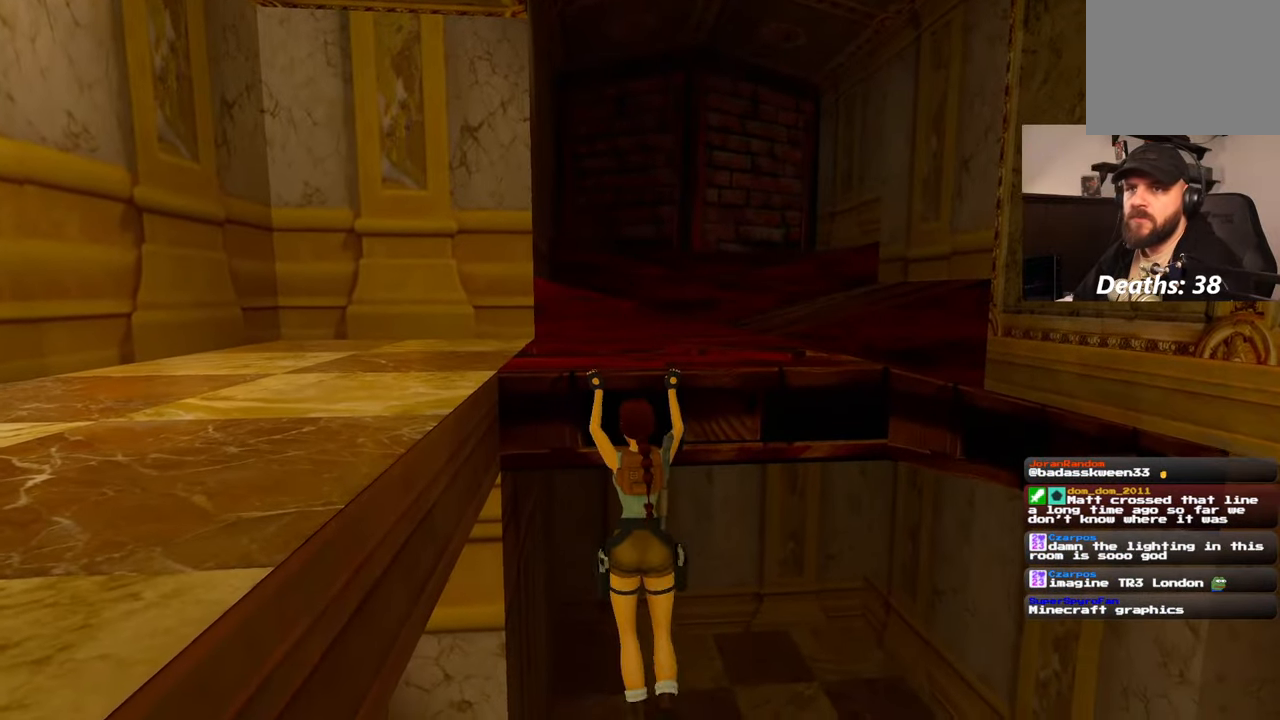
{"buttons": ["R2"], "left_stick": "up", "right_stick": "center", "events": []}
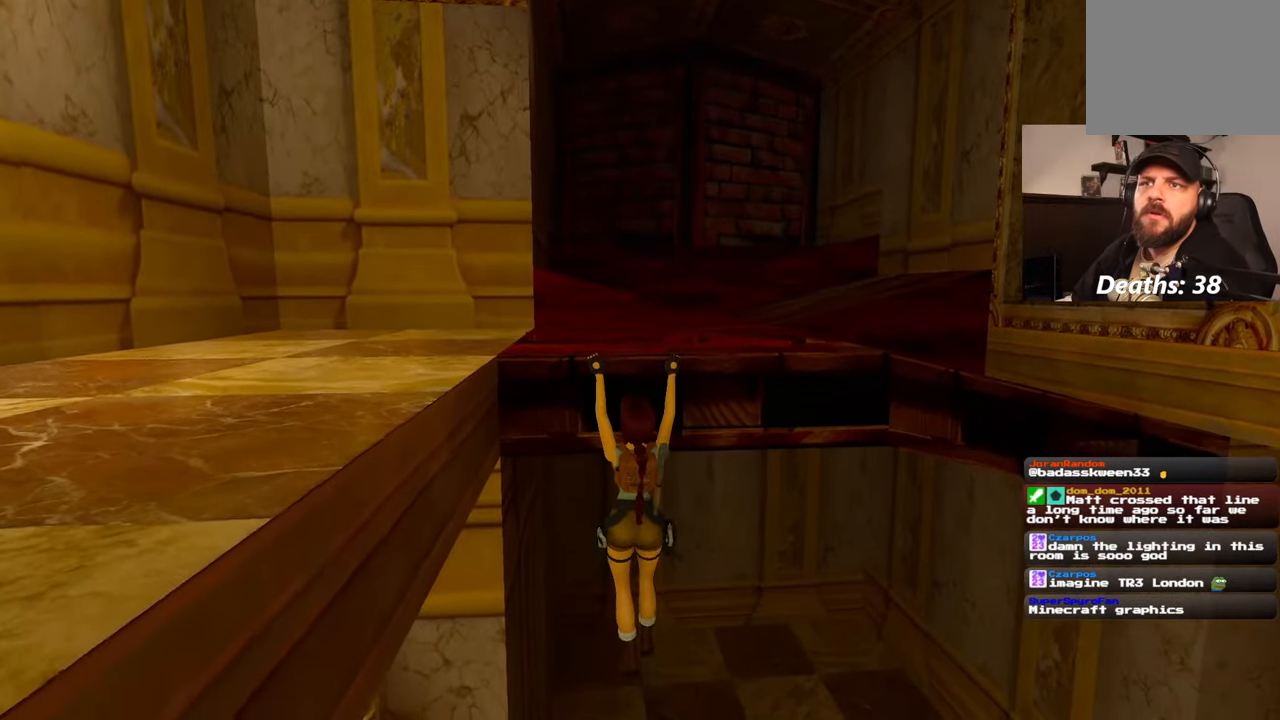
{"buttons": ["R2"], "left_stick": "up", "right_stick": "center", "events": []}
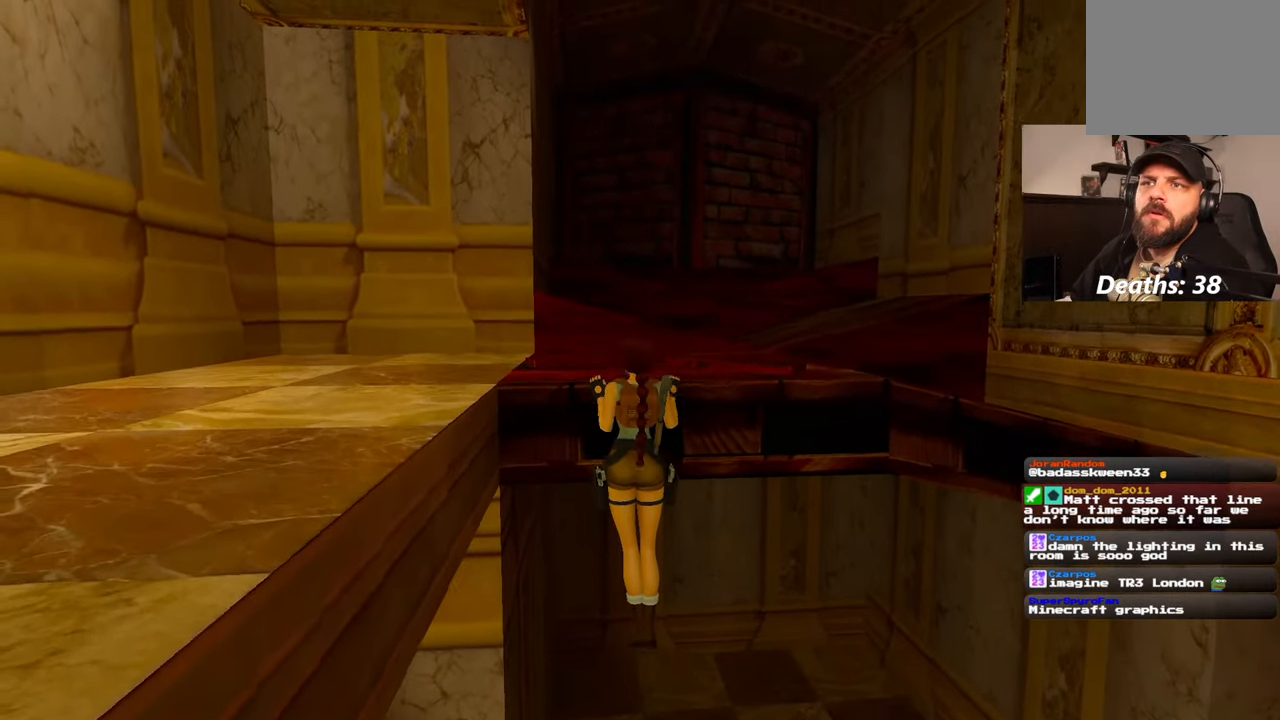
{"buttons": [], "left_stick": "center", "right_stick": "left", "events": [[17, "R2", "up"], [100, "left_stick", "center"], [184, "right_stick", "left"]]}
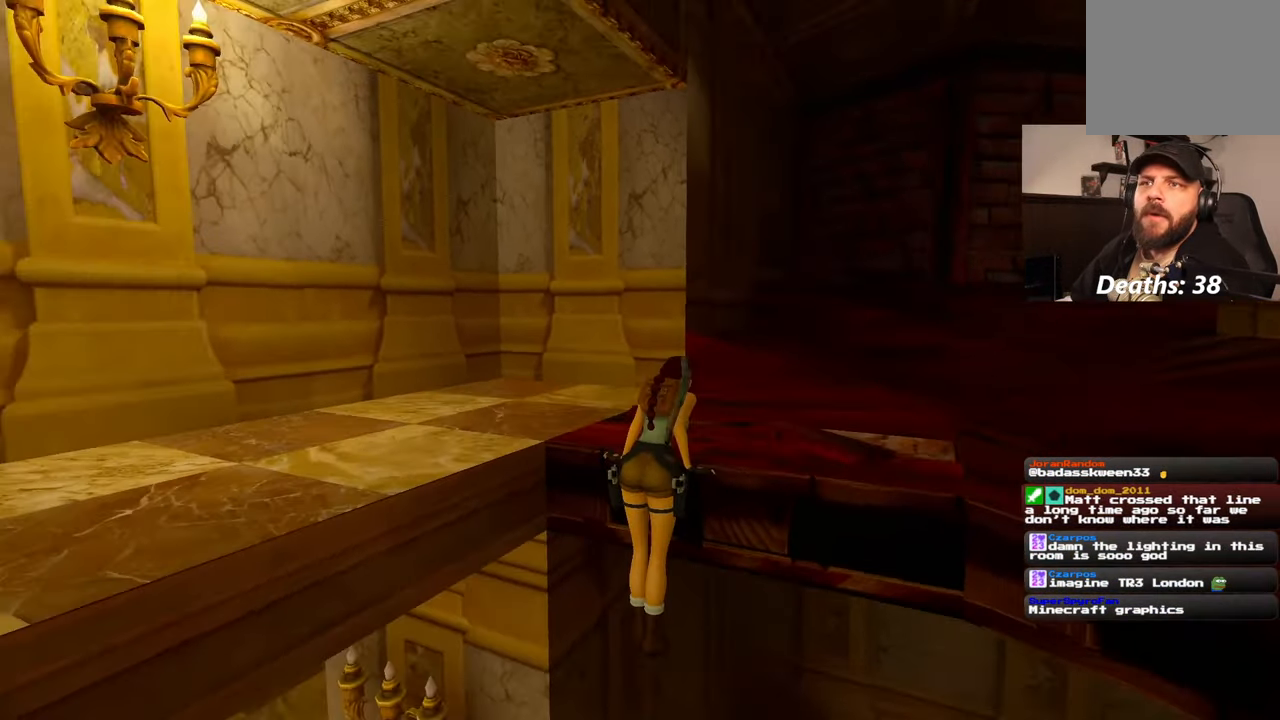
{"buttons": [], "left_stick": "center", "right_stick": "center", "events": [[367, "right_stick", "center"]]}
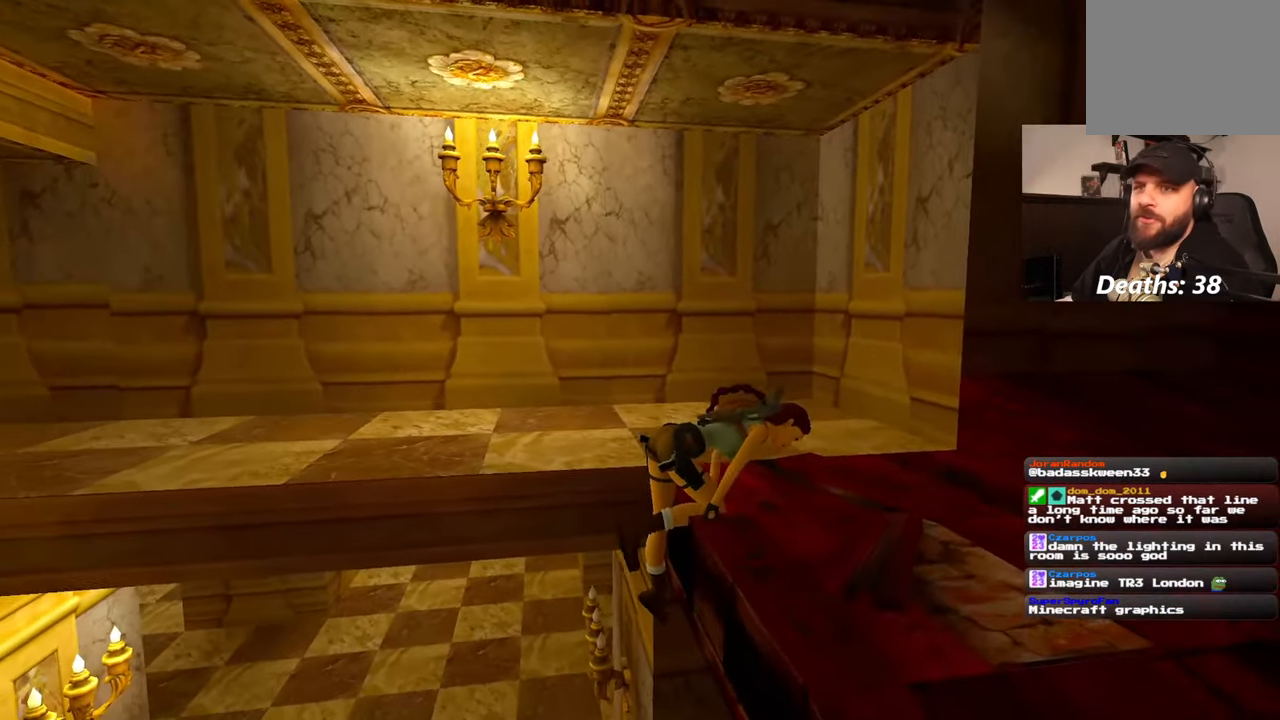
{"buttons": [], "left_stick": "center", "right_stick": "center", "events": []}
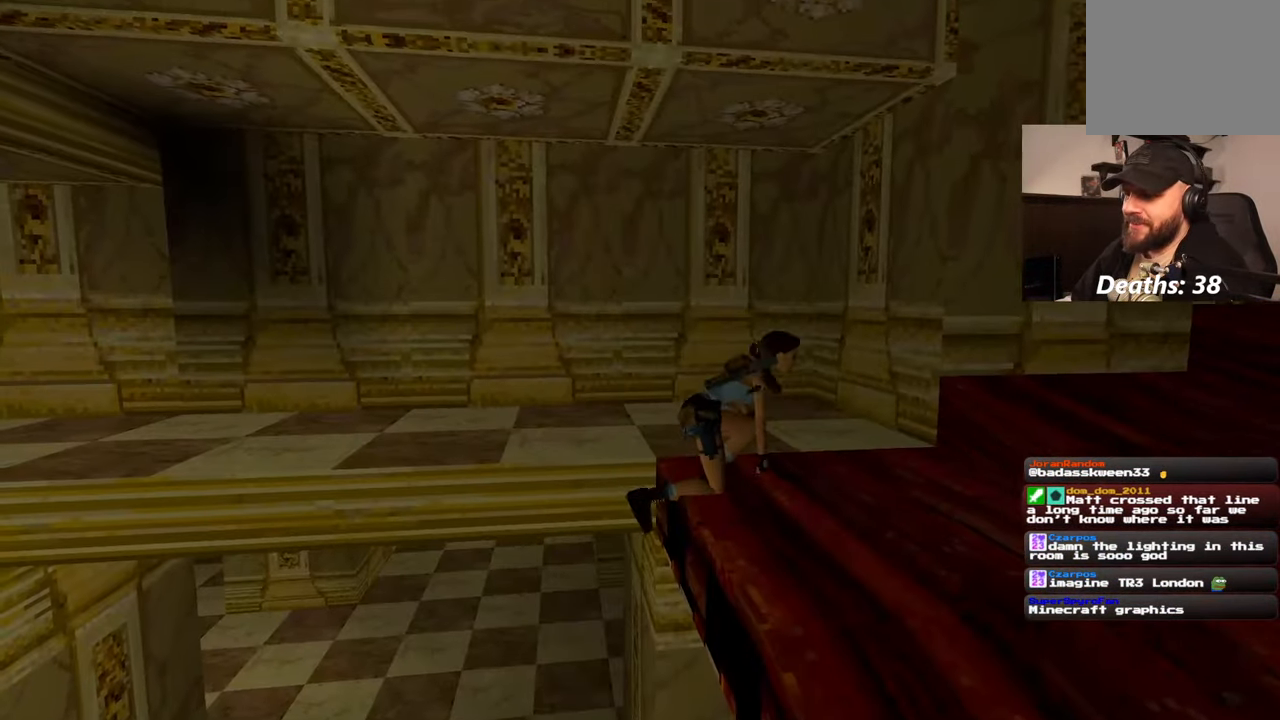
{"buttons": [], "left_stick": "up-right", "right_stick": "center", "events": [[234, "left_stick", "up-right"], [250, "right_stick", "down-left"], [384, "right_stick", "center"]]}
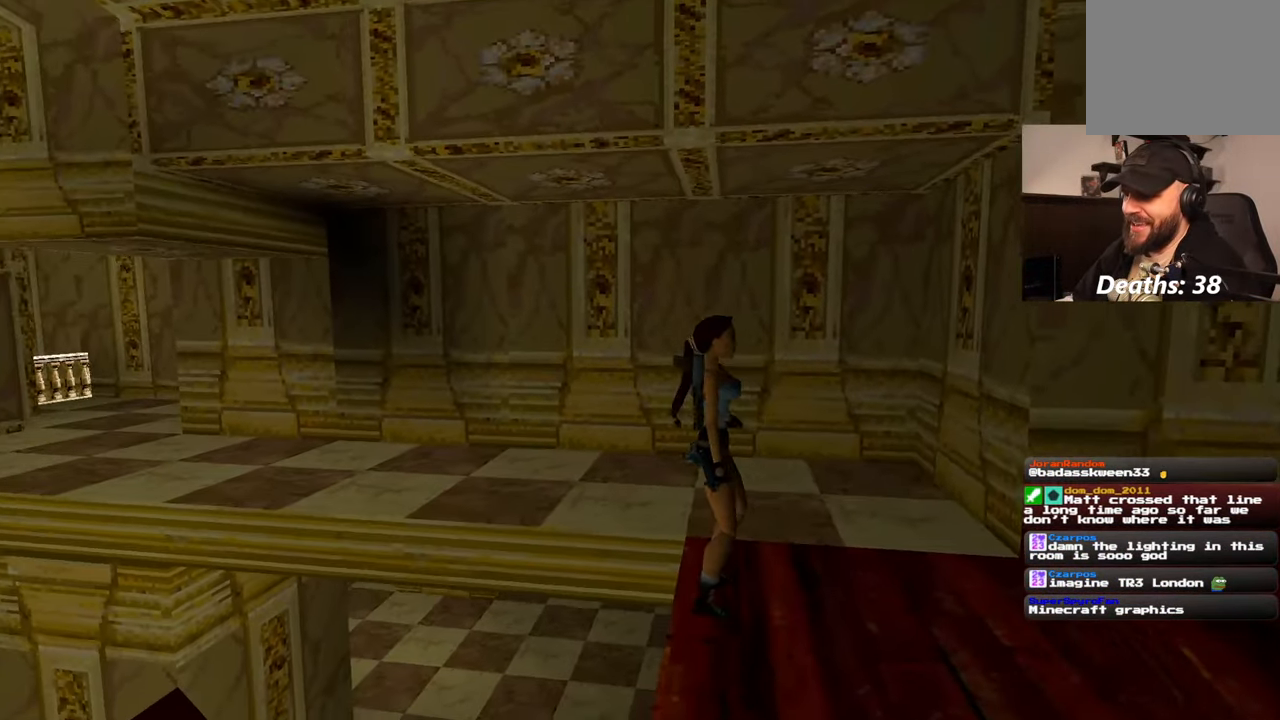
{"buttons": [], "left_stick": "up", "right_stick": "left", "events": [[350, "right_stick", "left"], [484, "left_stick", "up"]]}
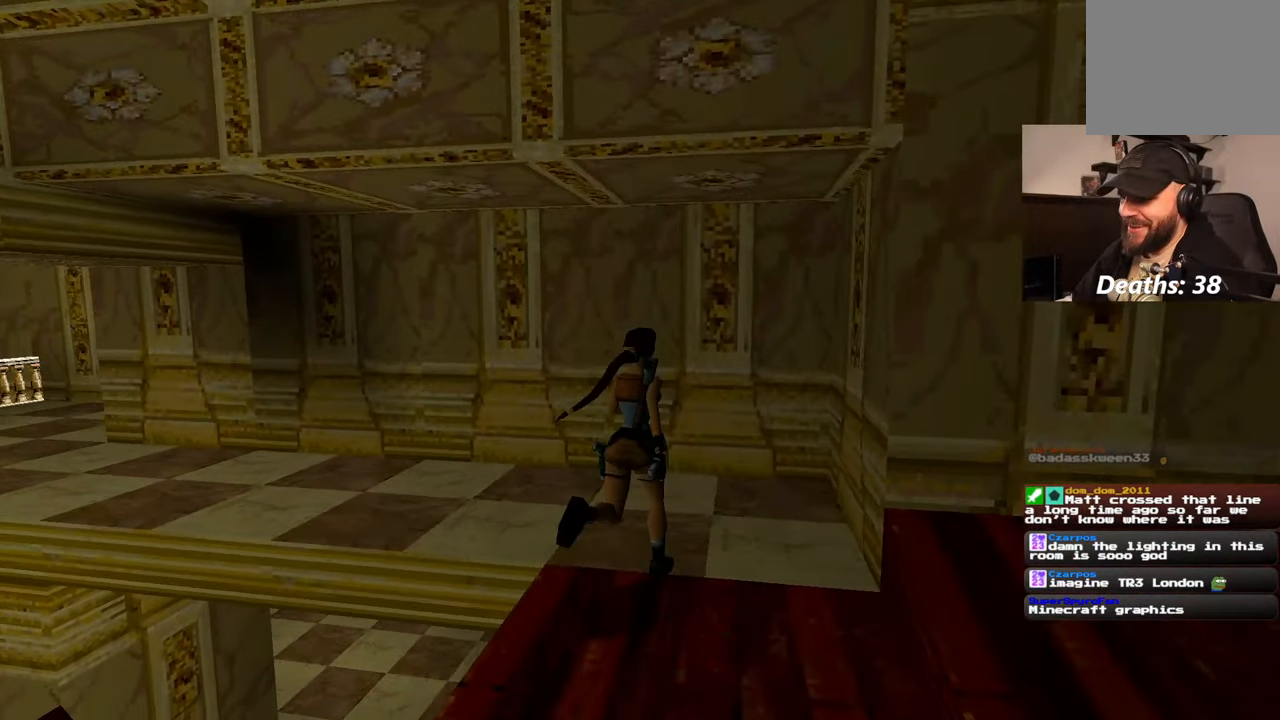
{"buttons": [], "left_stick": "up", "right_stick": "left", "events": [[250, "right_stick", "center"], [500, "right_stick", "left"]]}
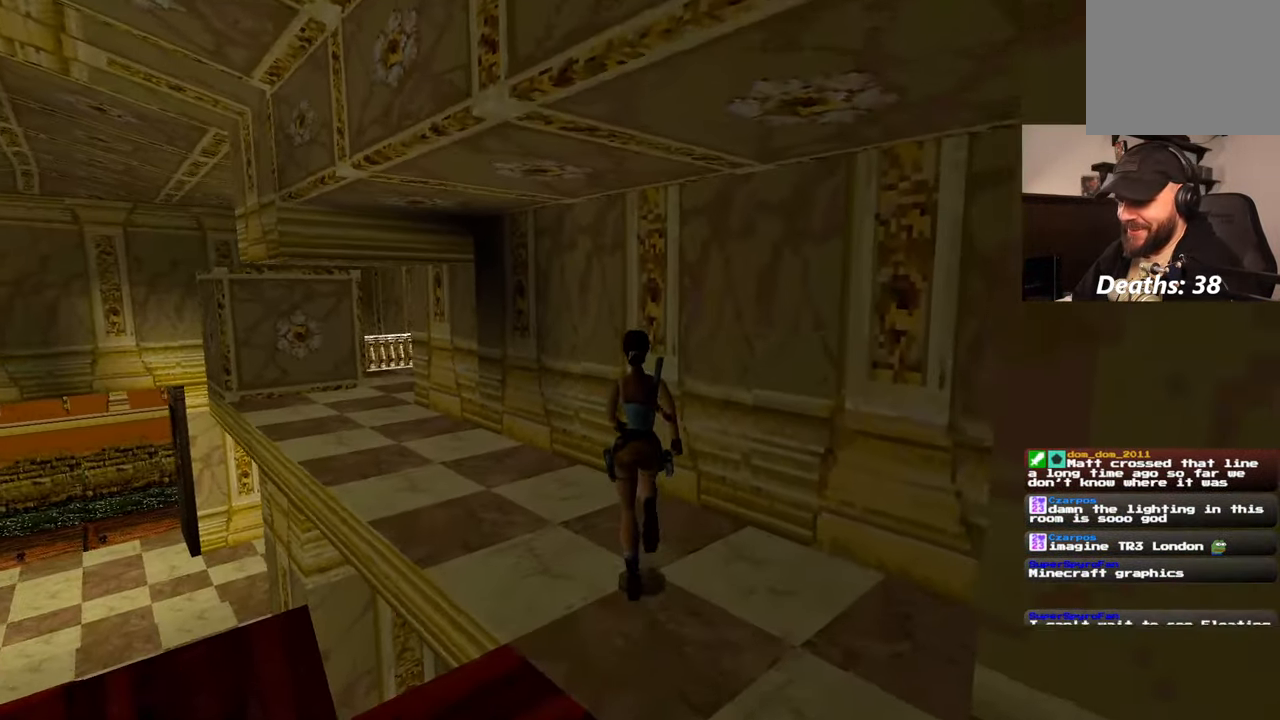
{"buttons": [], "left_stick": "up", "right_stick": "center", "events": [[317, "right_stick", "center"]]}
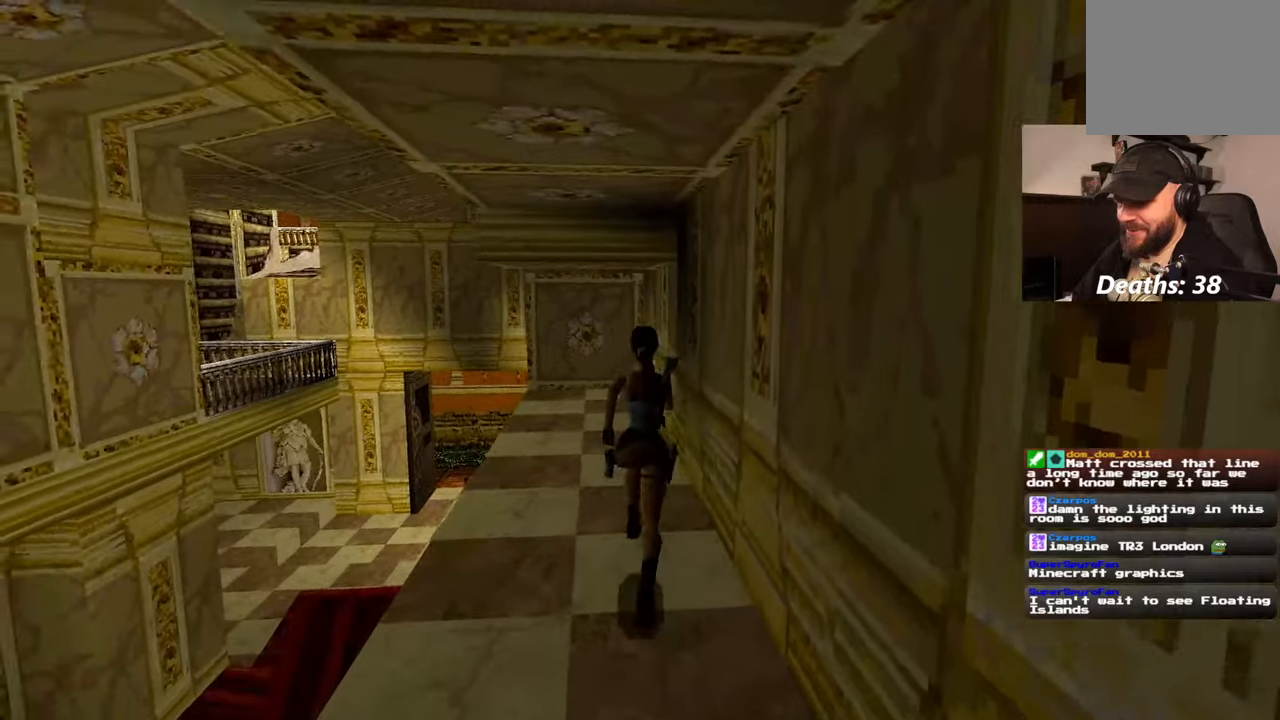
{"buttons": [], "left_stick": "up", "right_stick": "center", "events": []}
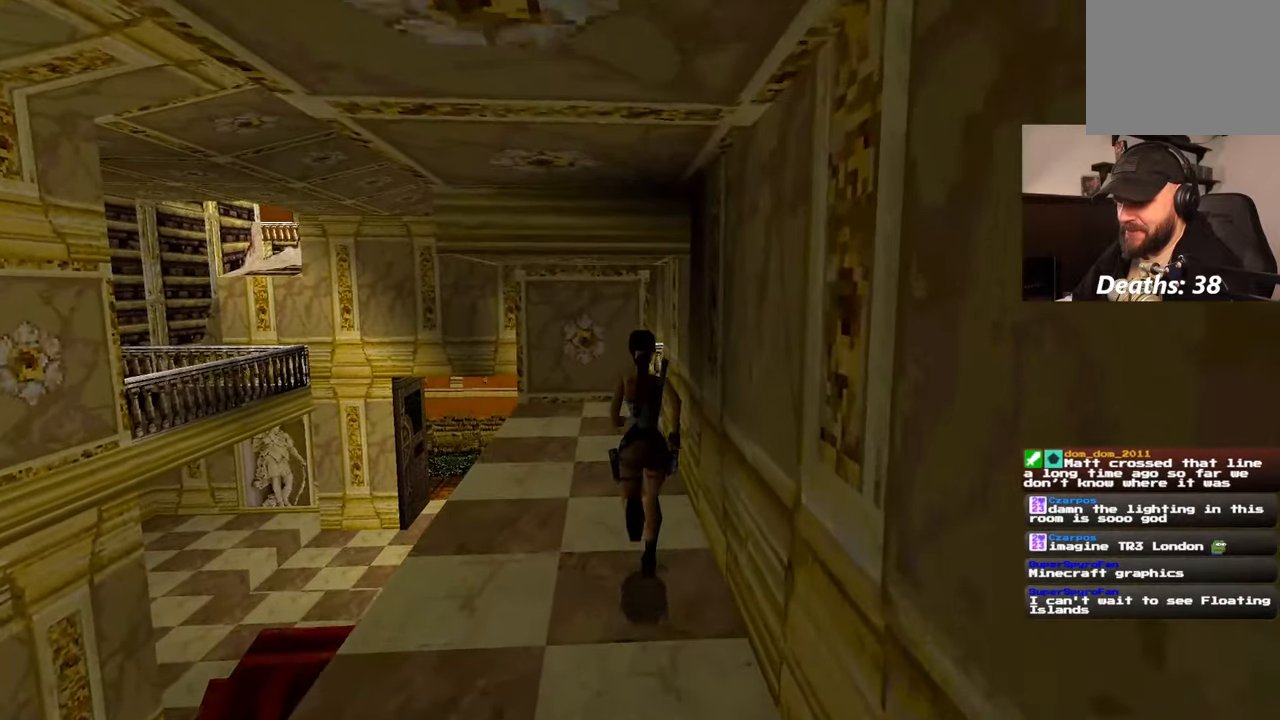
{"buttons": [], "left_stick": "up", "right_stick": "center"}
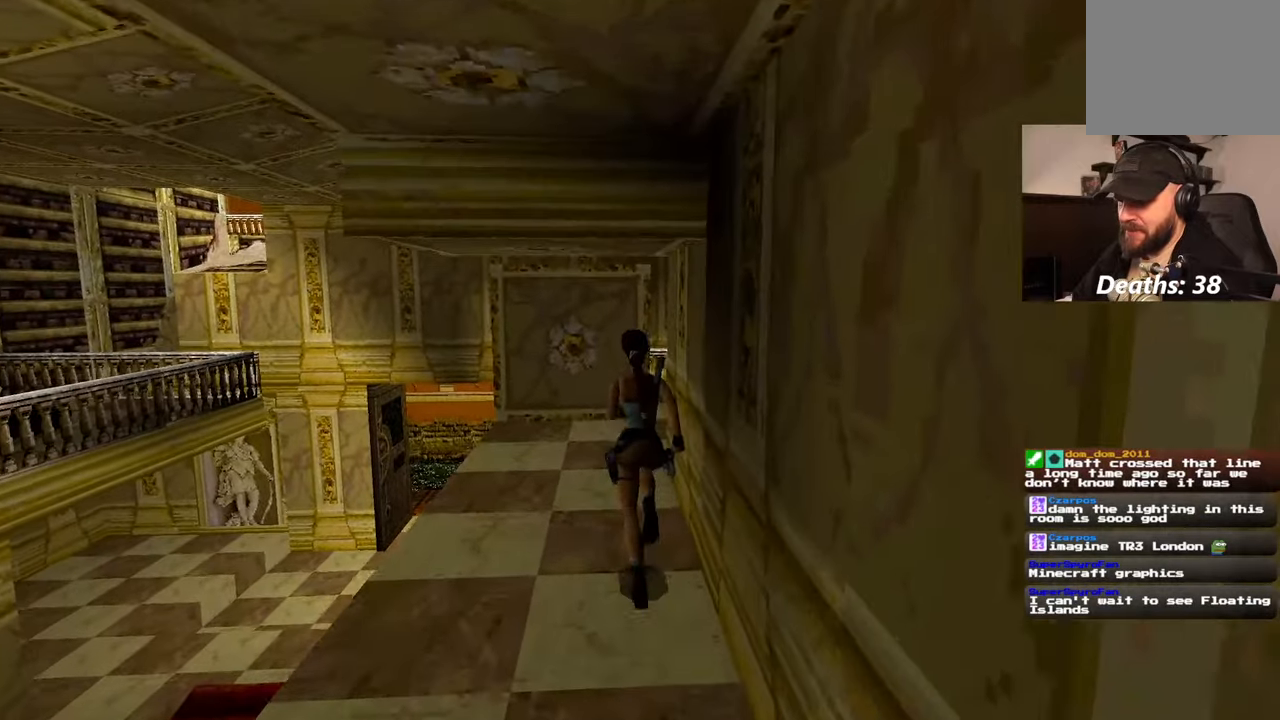
{"buttons": [], "left_stick": "up", "right_stick": "left", "events": [[500, "right_stick", "left"]]}